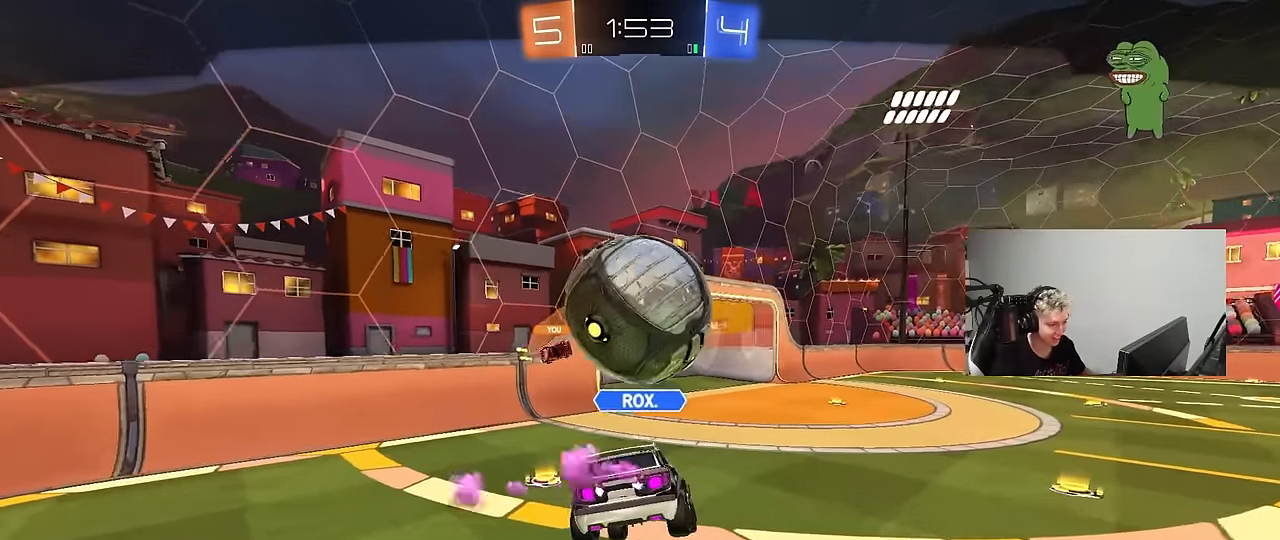
Gameplay with keyboard and mouse; each line is a JSON object with the keys and mouse buttons held at the frame after it. "events" lists presses ("down") and releases ("up") of "1", "2", "3", "4", "5", "a", "alt", "c", "caps_lock", "ctrl", "d", "e", "f", "g", "q", "r", "s", "shift", "space", "t", "tab", "v", "w", "x", "z", "mouse_left", "mouse_wheel" and "mouse_right" between this image and that frame as [ms after this image, input, new state], when the widget could be followed in between. "mouse_left", "mouse_wheel", "mouse_right" = the "left", "wheel", "right" buttons of the "mouse" list. No other keys are recorded. "wheel" means that the mouse wheel is clicked or scrolled. "mouse_move" is the direction in which the mouse moves at that frame (one of eight, or "still"), when it could be read.
{"keys": [], "mouse": [], "mouse_move": "still", "events": []}
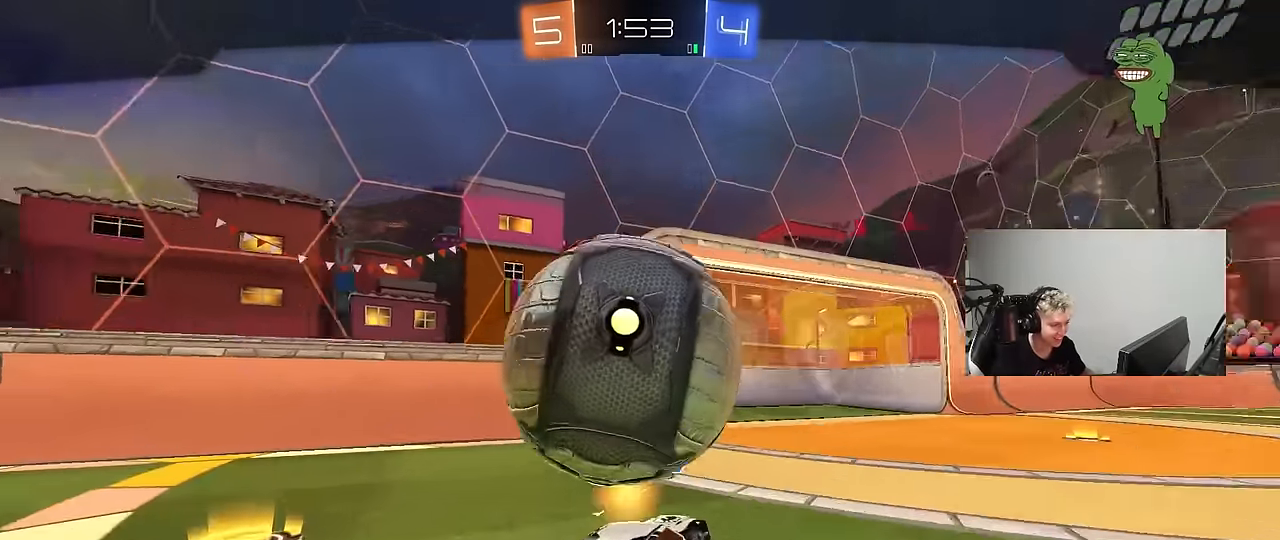
{"keys": [], "mouse": ["right"], "mouse_move": "down-left", "events": [[450, "mouse_right", "down"]]}
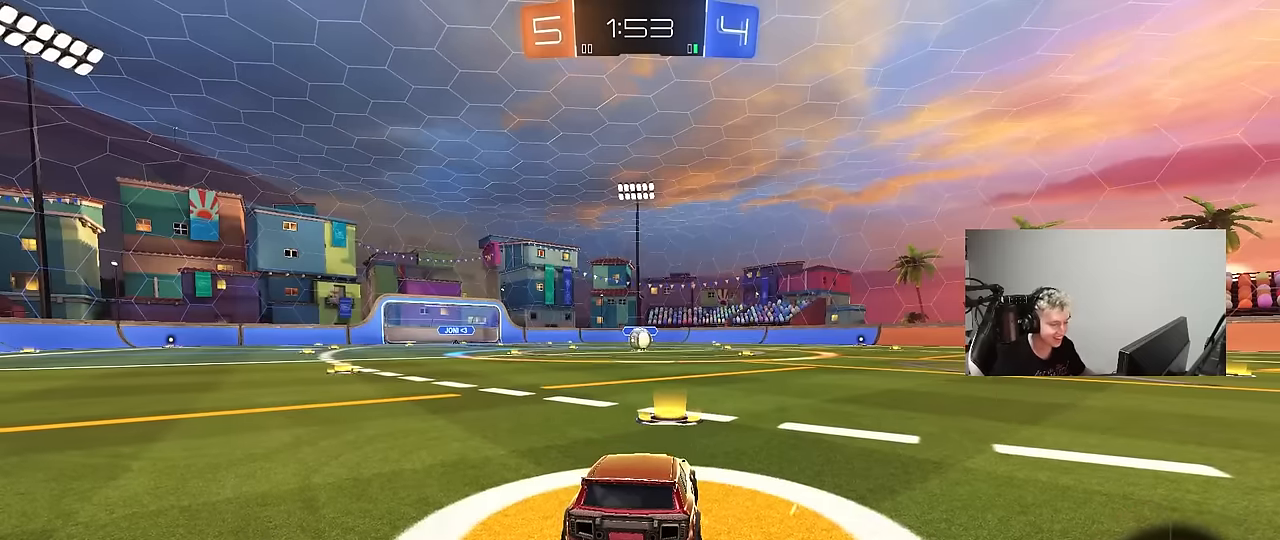
{"keys": [], "mouse": [], "mouse_move": "still", "events": [[50, "tab", "down"], [100, "mouse_right", "up"], [233, "tab", "up"]]}
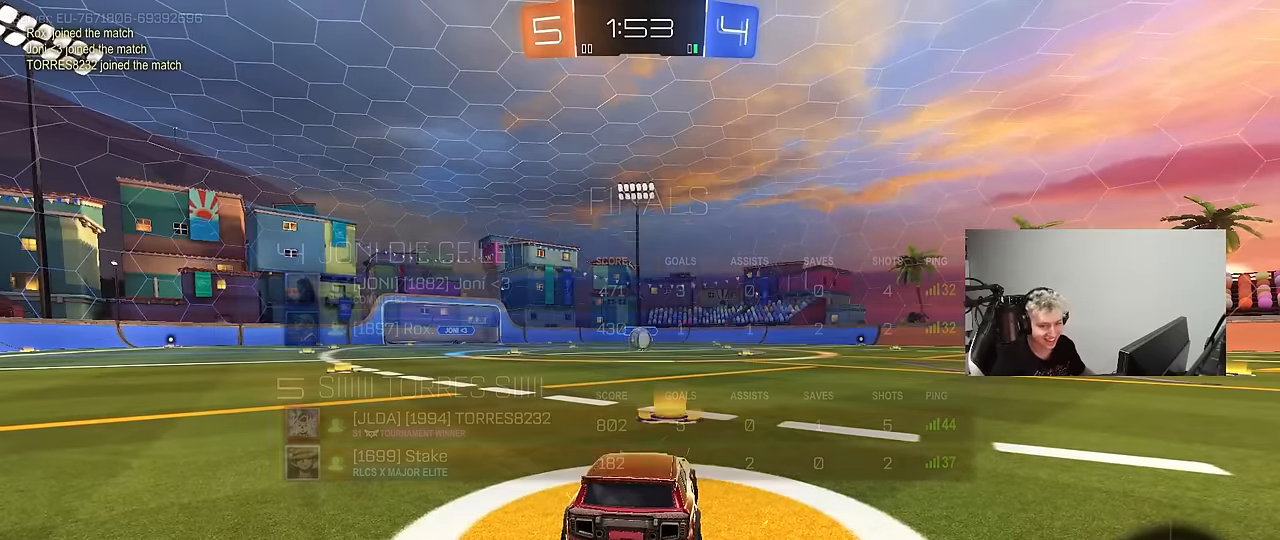
{"keys": [], "mouse": [], "mouse_move": "still", "events": []}
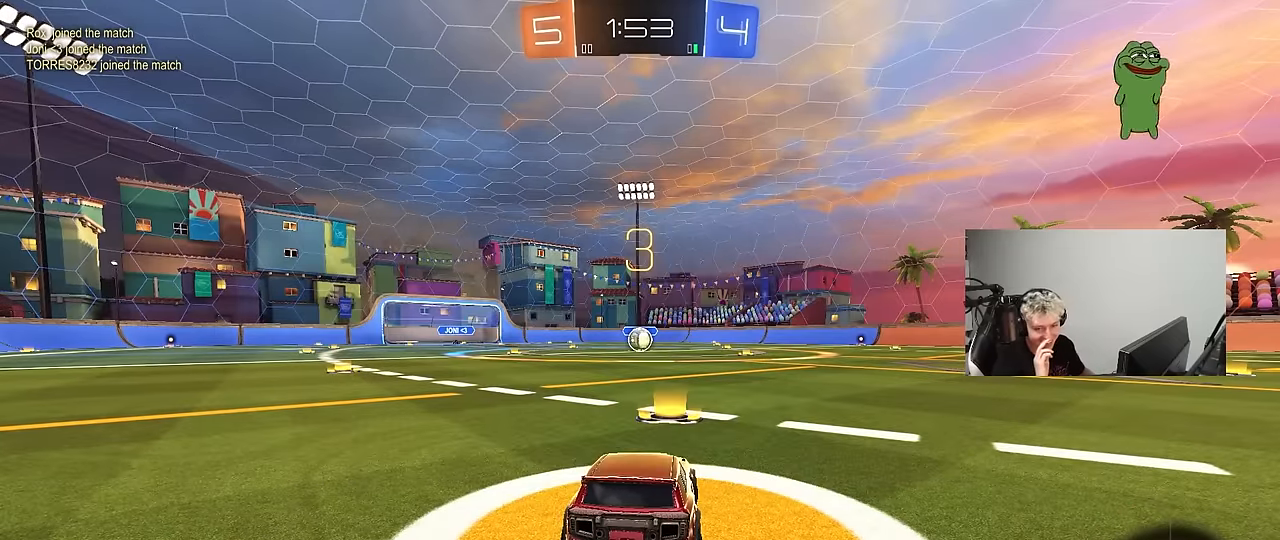
{"keys": [], "mouse": [], "mouse_move": "still", "events": []}
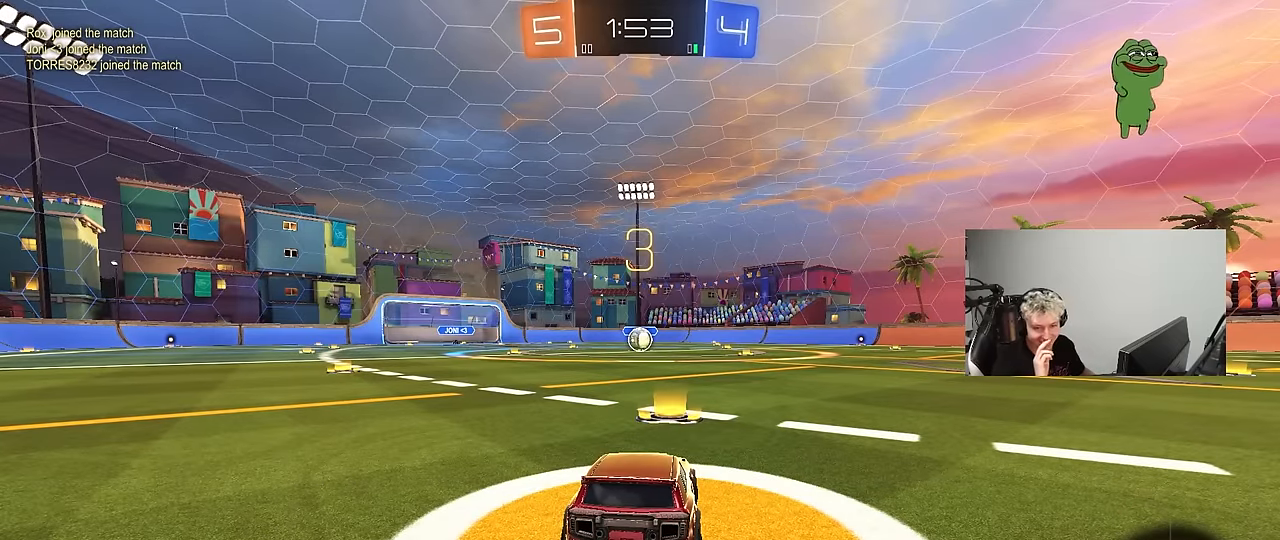
{"keys": ["x"], "mouse": [], "mouse_move": "still", "events": [[433, "x", "down"]]}
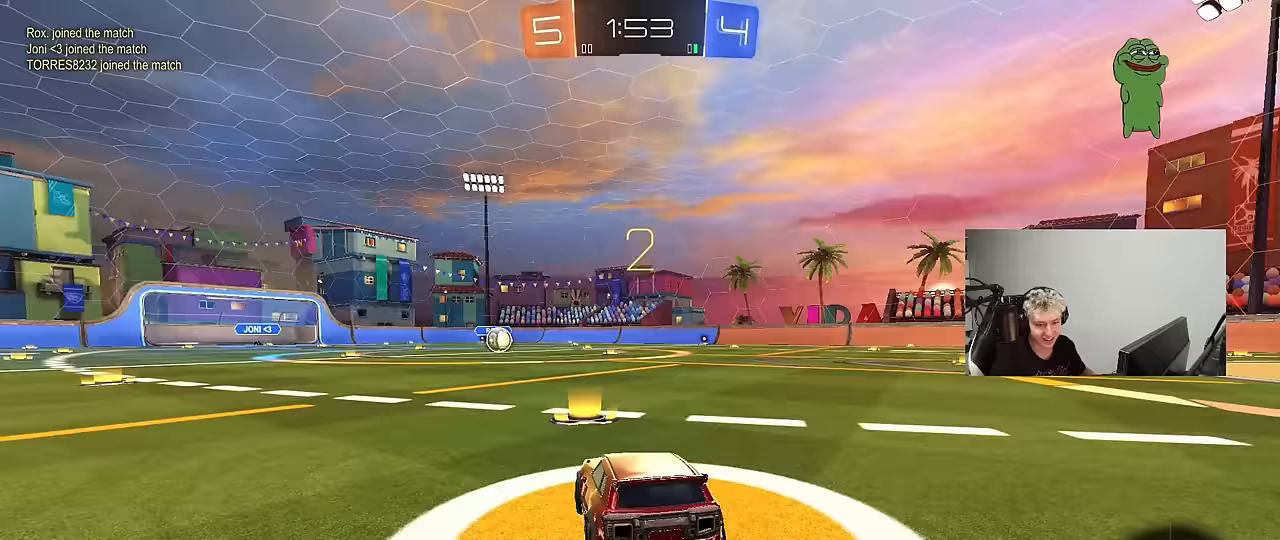
{"keys": ["tab"], "mouse": ["left"], "mouse_move": "up-left", "events": [[17, "mouse_left", "down"], [67, "x", "up"], [350, "tab", "down"]]}
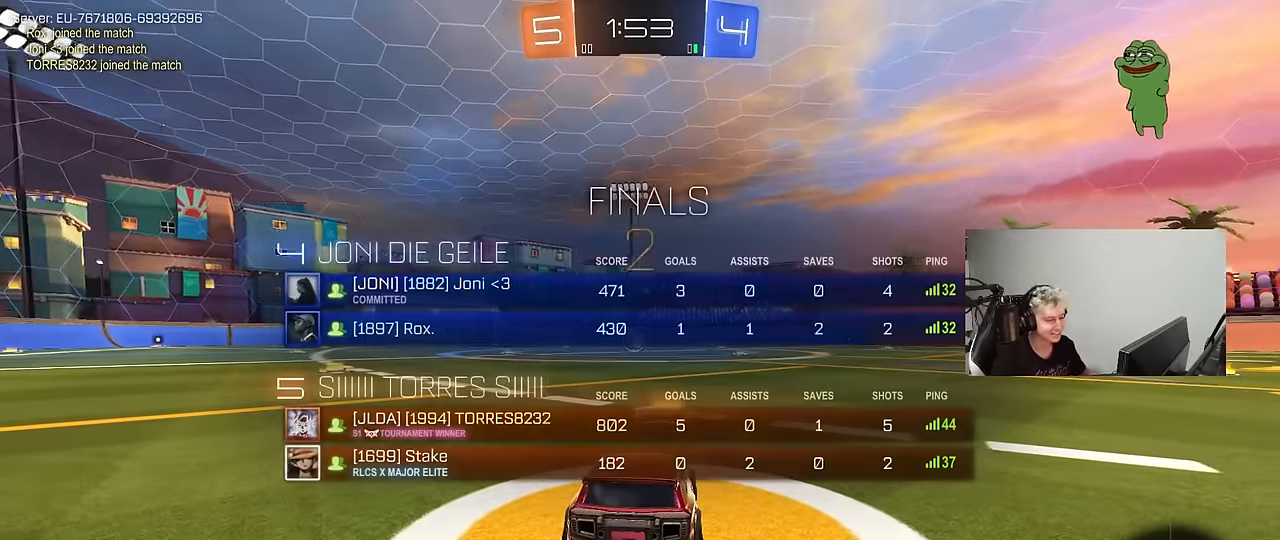
{"keys": ["tab", "w"], "mouse": ["left"], "mouse_move": "left", "events": [[267, "w", "down"]]}
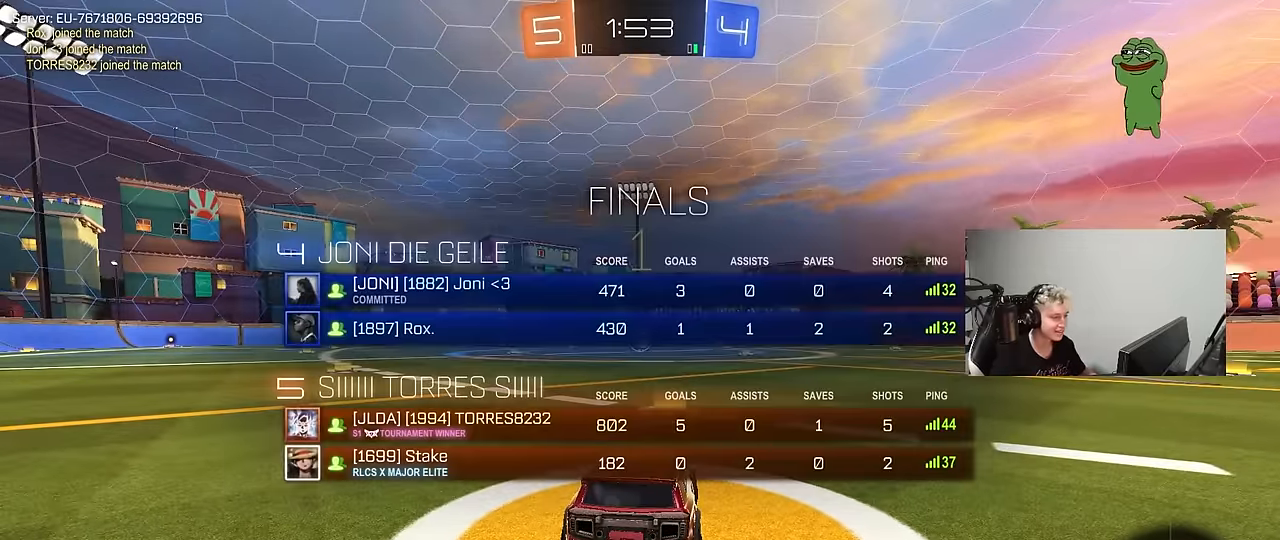
{"keys": ["w"], "mouse": ["left"], "mouse_move": "left", "events": [[100, "tab", "up"]]}
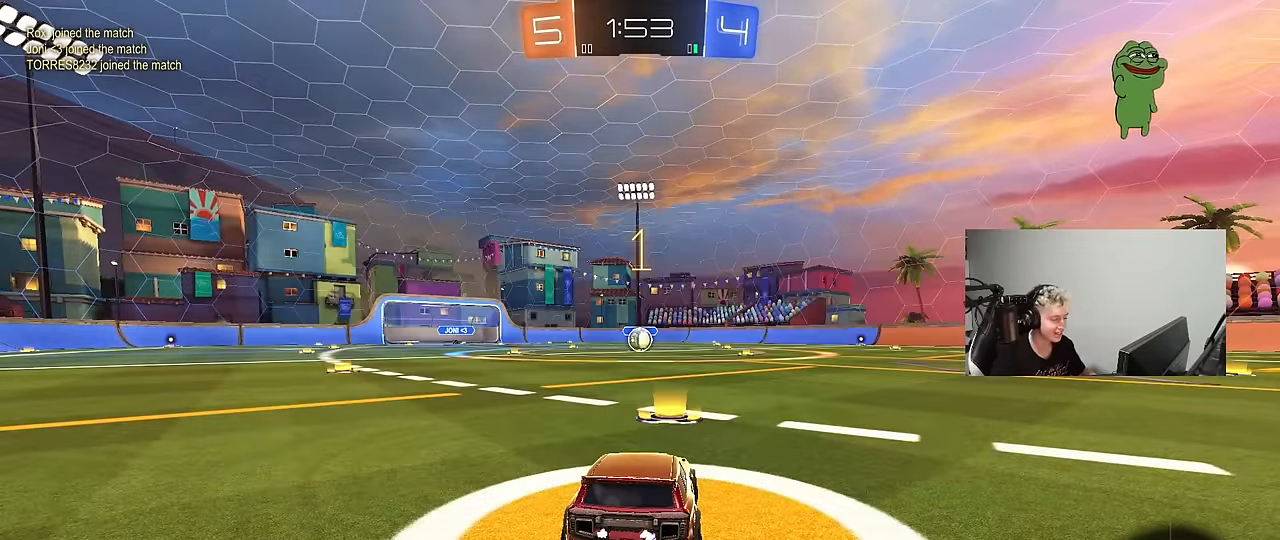
{"keys": ["a", "shift", "w"], "mouse": ["left"], "mouse_move": "down-left", "events": [[400, "d", "down"], [400, "mouse_right", "down"], [450, "d", "up"], [483, "a", "down"], [483, "mouse_right", "up"], [483, "shift", "down"]]}
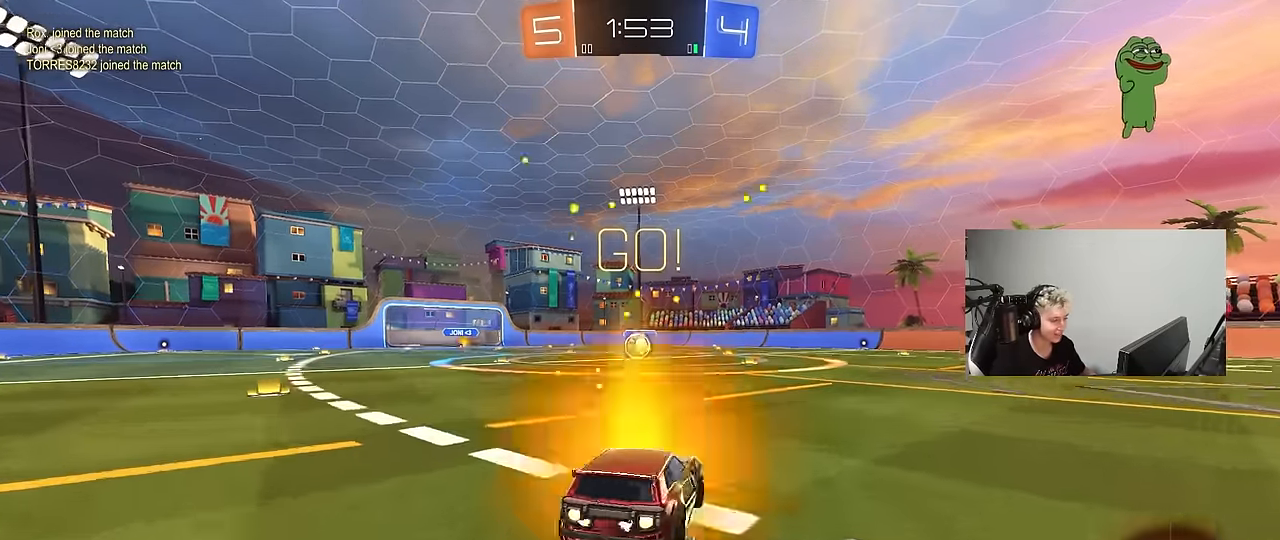
{"keys": ["a", "s", "shift"], "mouse": ["left"], "mouse_move": "up", "events": [[33, "mouse_right", "down"], [83, "s", "down"], [83, "w", "up"], [133, "mouse_right", "up"]]}
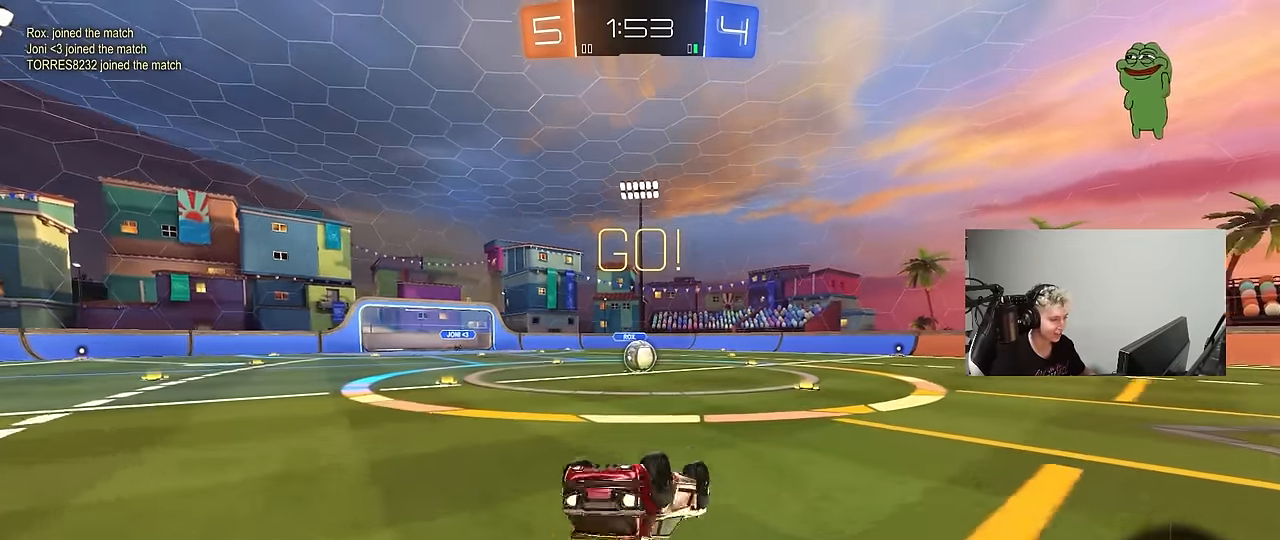
{"keys": [], "mouse": [], "mouse_move": "down-left", "events": [[50, "s", "up"], [150, "s", "down"], [333, "shift", "up"], [383, "mouse_left", "up"], [383, "s", "up"], [433, "a", "up"]]}
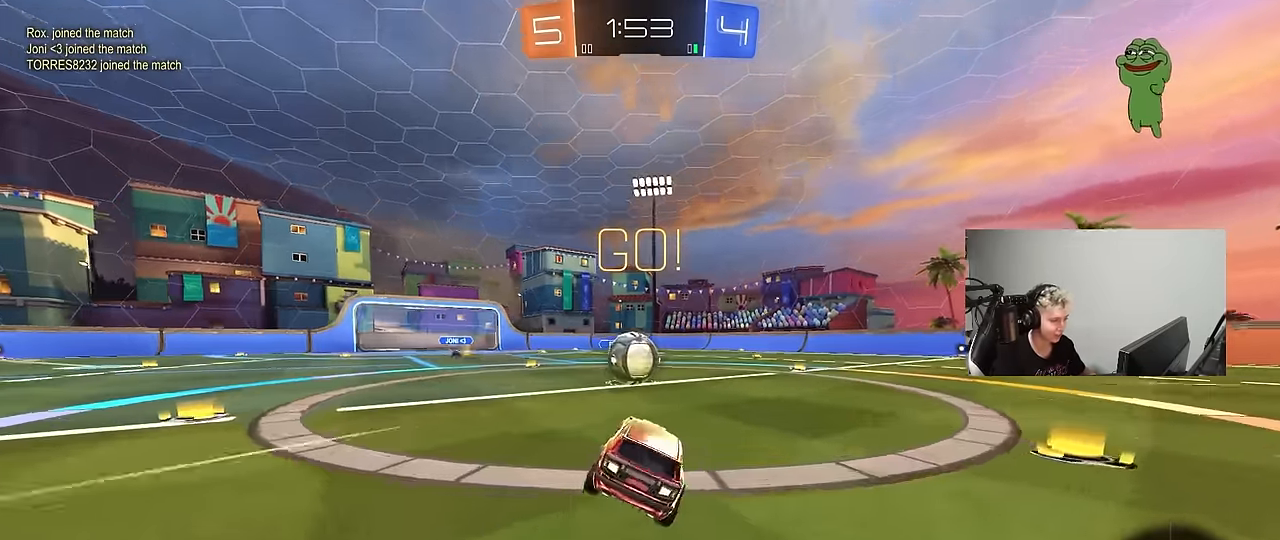
{"keys": ["d", "shift", "w"], "mouse": ["left", "right"], "mouse_move": "still", "events": [[150, "a", "down"], [150, "w", "down"], [200, "mouse_left", "down"], [200, "mouse_right", "down"], [350, "a", "up"], [350, "d", "down"], [400, "mouse_right", "up"], [400, "shift", "down"], [433, "mouse_right", "down"]]}
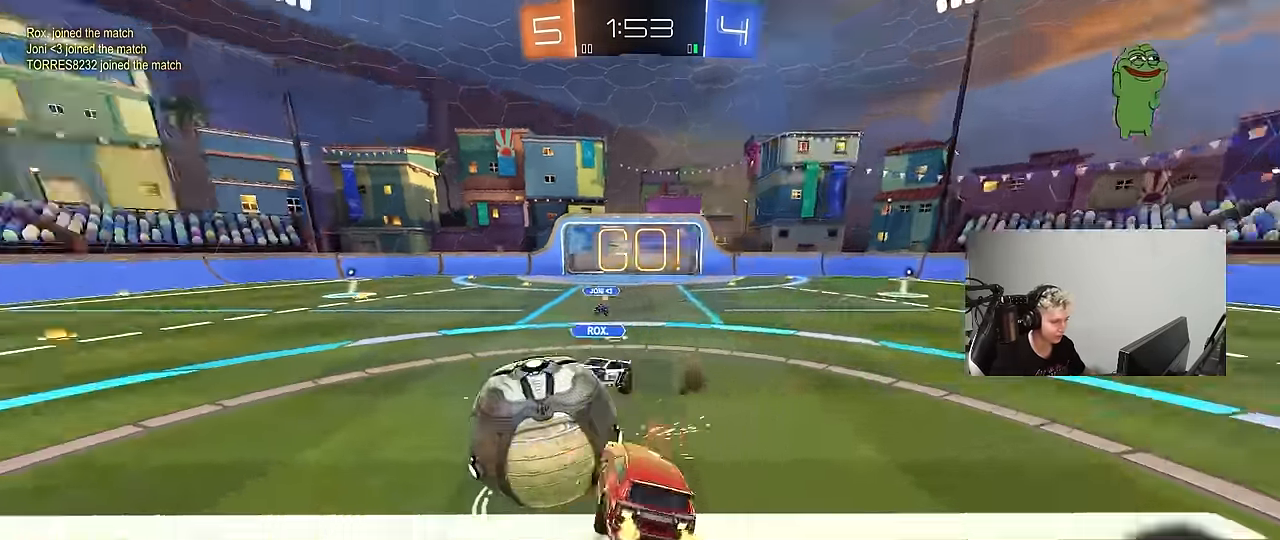
{"keys": ["shift", "w"], "mouse": [], "mouse_move": "up", "events": [[83, "mouse_left", "up"], [83, "s", "down"], [133, "w", "up"], [167, "mouse_right", "up"], [267, "s", "up"], [317, "d", "up"], [400, "w", "down"]]}
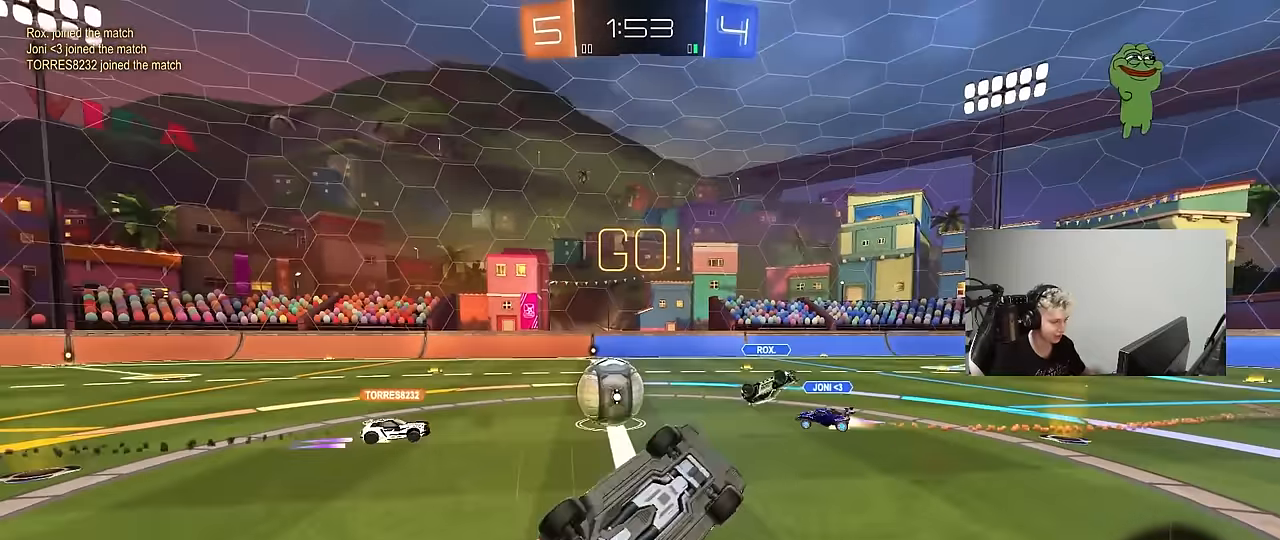
{"keys": ["d", "w"], "mouse": [], "mouse_move": "still", "events": [[50, "d", "down"], [150, "shift", "up"], [183, "w", "up"], [417, "w", "down"]]}
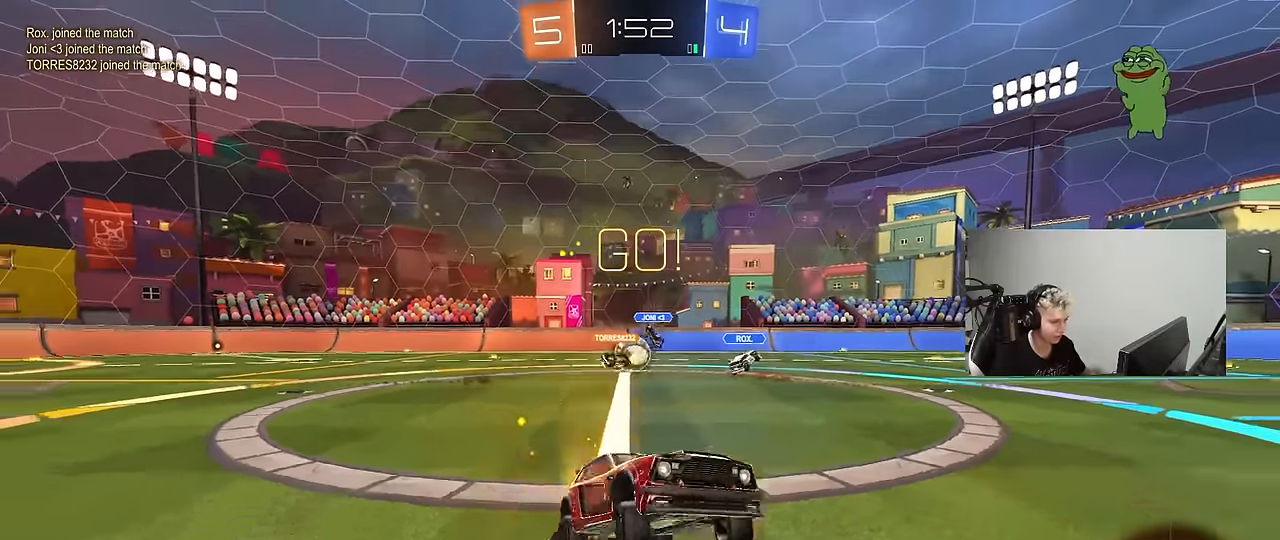
{"keys": ["d", "w"], "mouse": [], "mouse_move": "up", "events": [[17, "d", "up"], [117, "d", "down"], [300, "space", "down"], [400, "d", "up"], [433, "space", "up"], [483, "d", "down"]]}
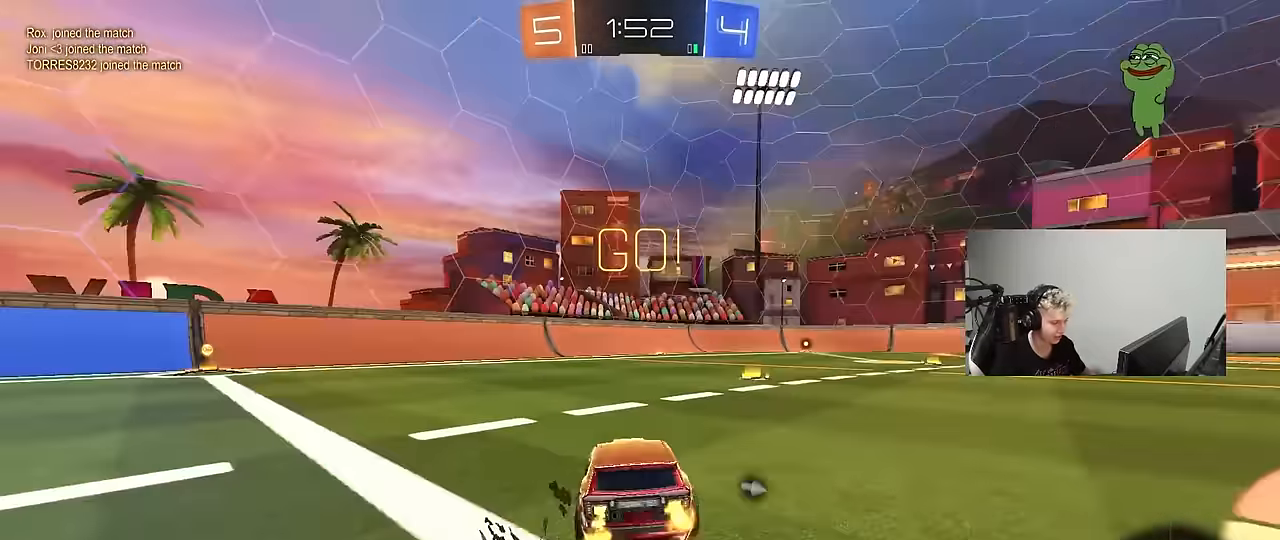
{"keys": ["a", "shift", "w"], "mouse": ["left"], "mouse_move": "still", "events": [[217, "mouse_left", "down"], [267, "d", "up"], [417, "mouse_right", "down"], [500, "a", "down"], [500, "mouse_right", "up"], [500, "shift", "down"]]}
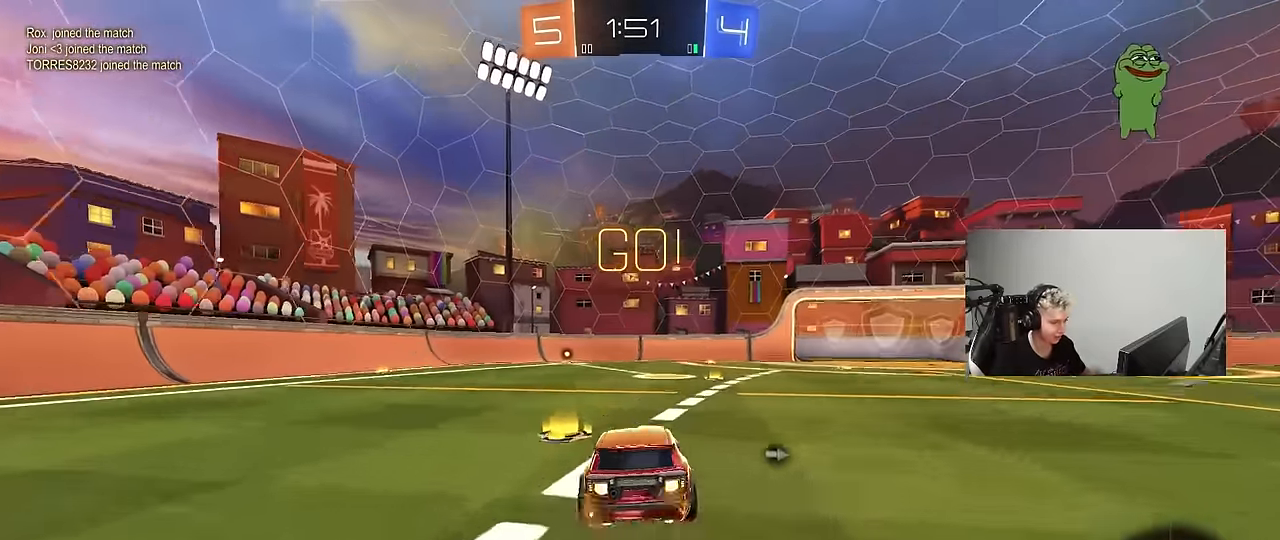
{"keys": ["a", "shift"], "mouse": ["left"], "mouse_move": "still", "events": [[50, "mouse_right", "down"], [100, "s", "down"], [100, "w", "up"], [150, "mouse_right", "up"], [150, "space", "down"], [333, "space", "up"], [433, "s", "up"]]}
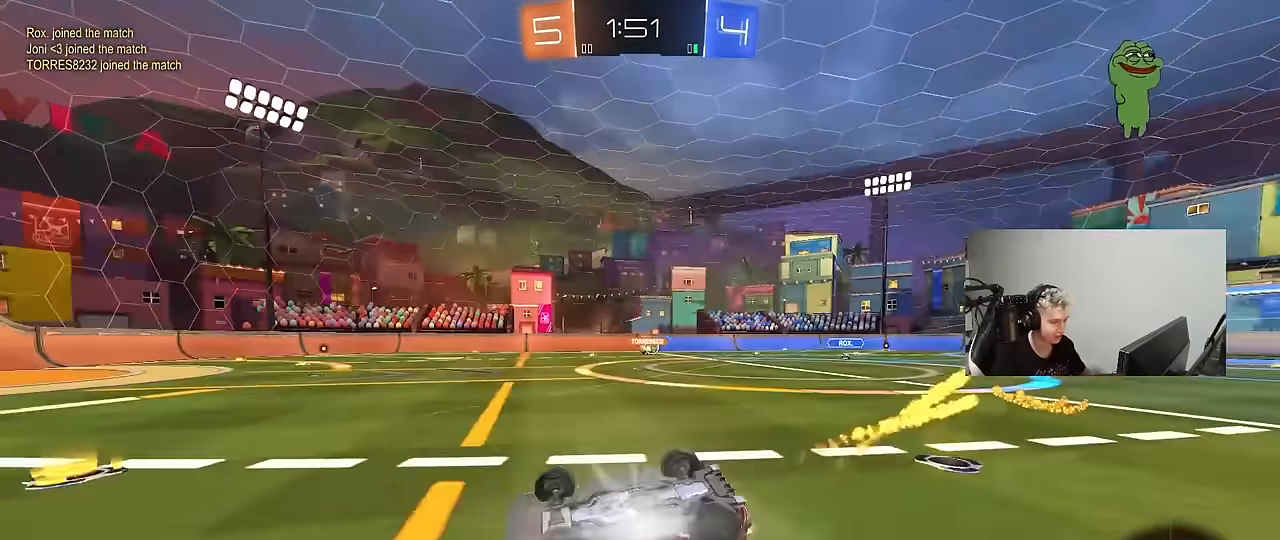
{"keys": [], "mouse": [], "mouse_move": "up", "events": [[67, "s", "down"], [200, "space", "down"], [300, "mouse_left", "up"], [300, "s", "up"], [300, "shift", "up"], [350, "a", "up"], [383, "space", "up"]]}
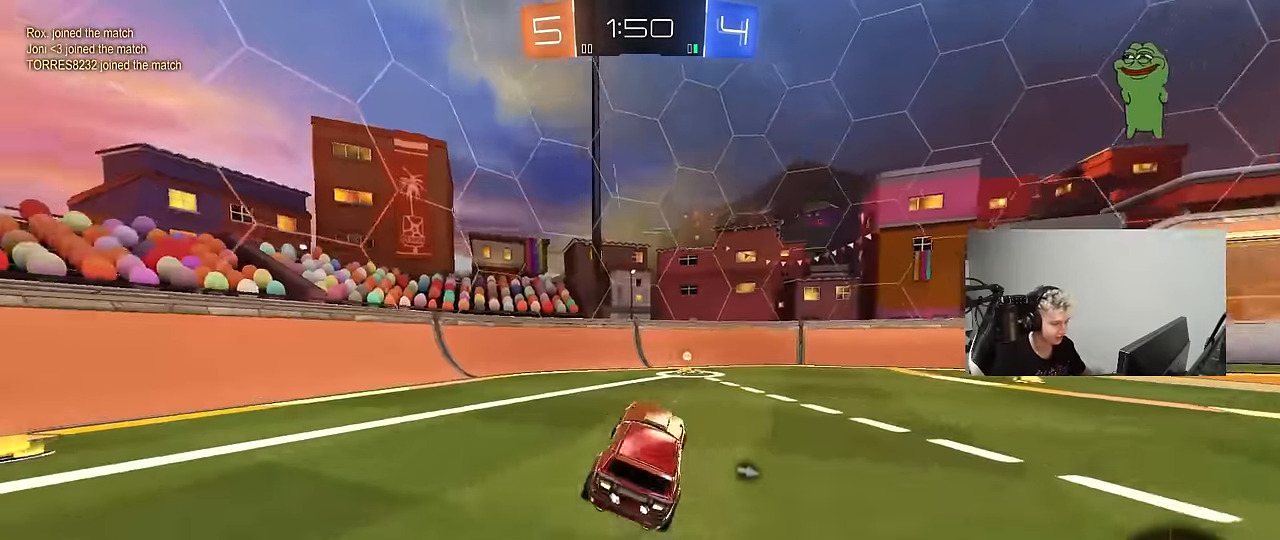
{"keys": ["d", "w"], "mouse": ["left"], "mouse_move": "still", "events": [[33, "w", "down"], [217, "mouse_left", "down"], [267, "d", "down"], [267, "space", "down"], [367, "shift", "down"], [400, "space", "up"], [500, "shift", "up"]]}
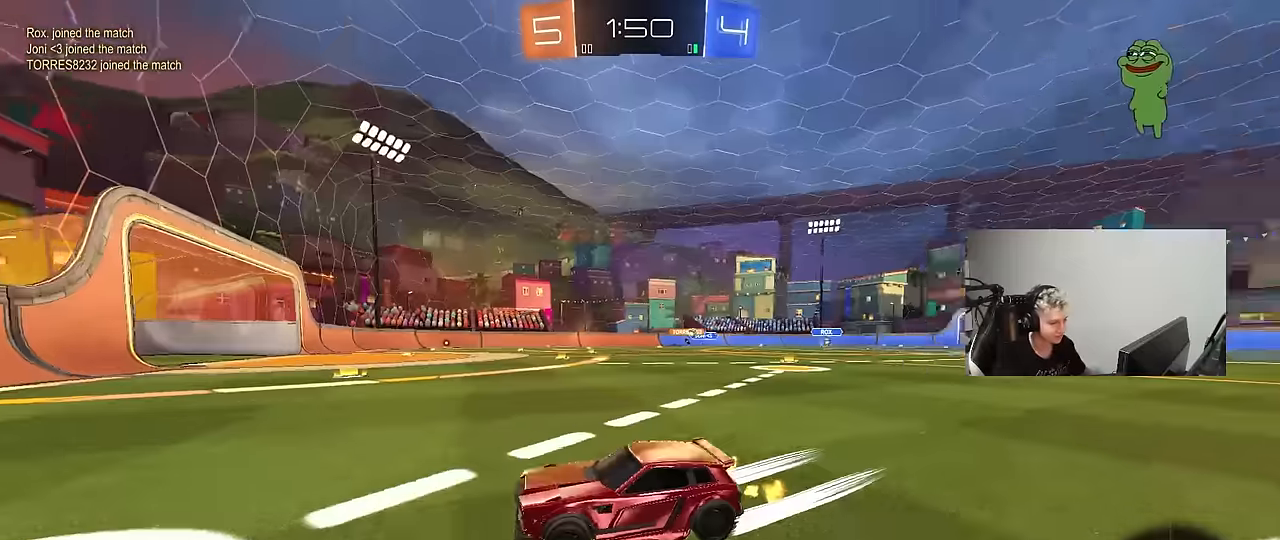
{"keys": ["d", "shift", "w"], "mouse": ["left"], "mouse_move": "down", "events": [[417, "shift", "down"]]}
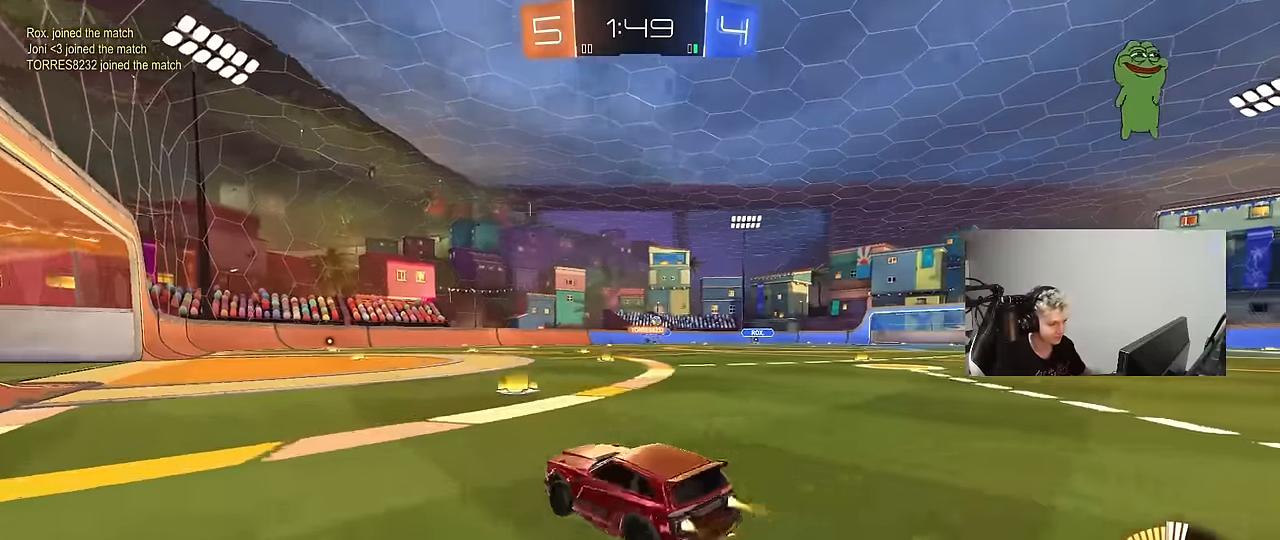
{"keys": ["d", "shift", "w"], "mouse": ["left"], "mouse_move": "up", "events": [[17, "mouse_left", "up"], [17, "shift", "up"], [167, "d", "up"], [167, "mouse_left", "down"], [300, "d", "down"], [350, "d", "up"], [400, "mouse_right", "down"], [433, "d", "down"], [433, "shift", "down"], [483, "mouse_right", "up"]]}
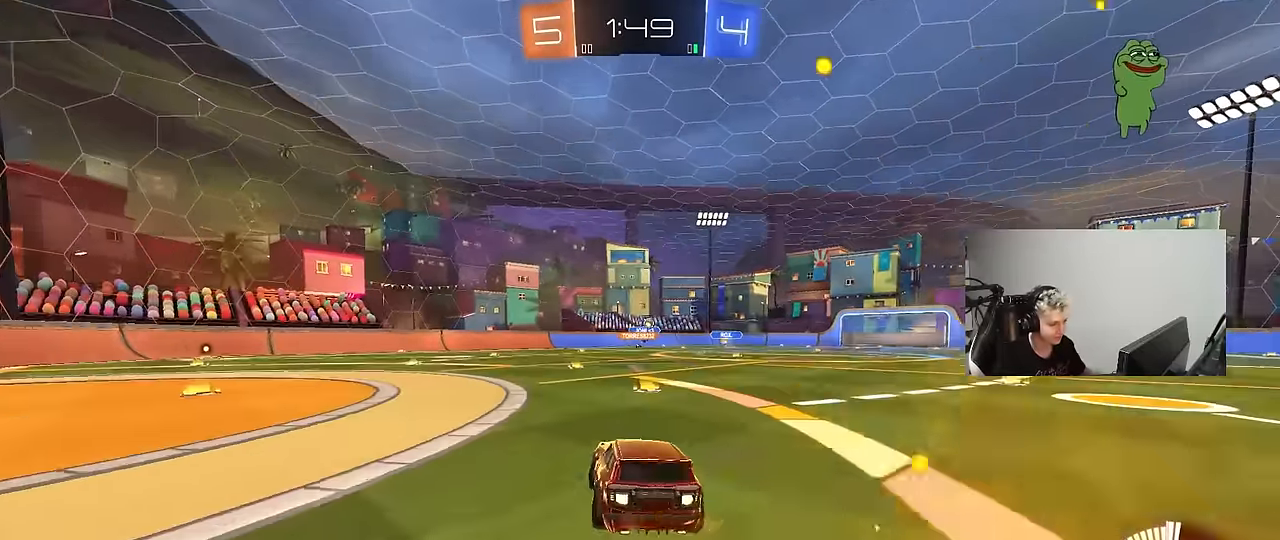
{"keys": ["d", "s", "shift"], "mouse": [], "mouse_move": "still", "events": [[33, "mouse_right", "down"], [83, "mouse_left", "up"], [83, "s", "down"], [83, "w", "up"], [217, "mouse_right", "up"], [400, "s", "up"], [500, "s", "down"]]}
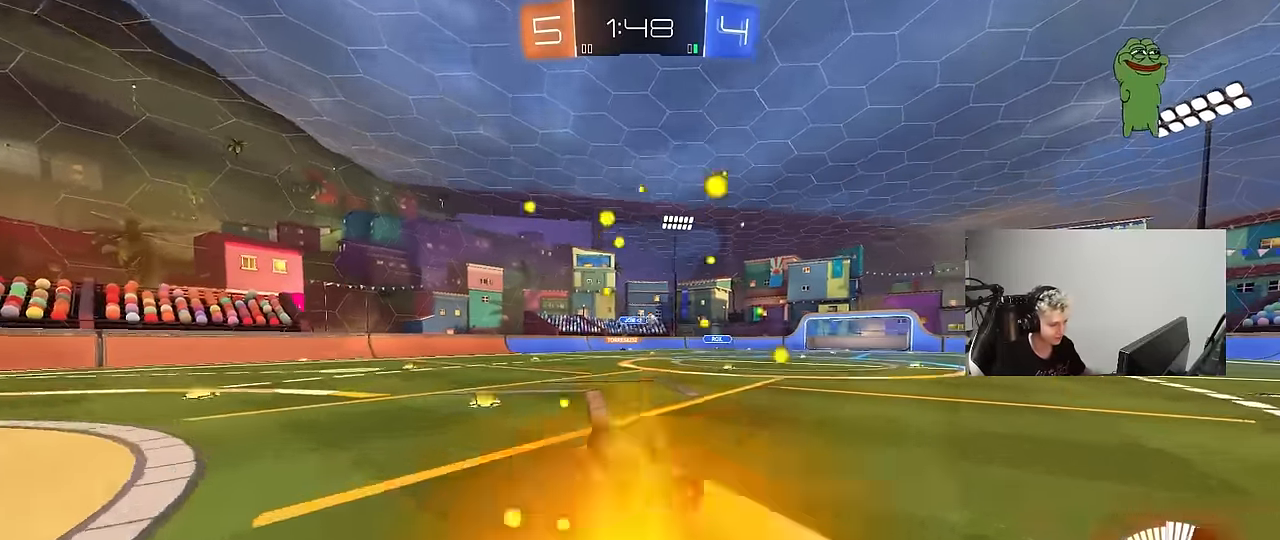
{"keys": ["w"], "mouse": [], "mouse_move": "down", "events": [[233, "s", "up"], [233, "shift", "up"], [383, "d", "up"], [467, "w", "down"]]}
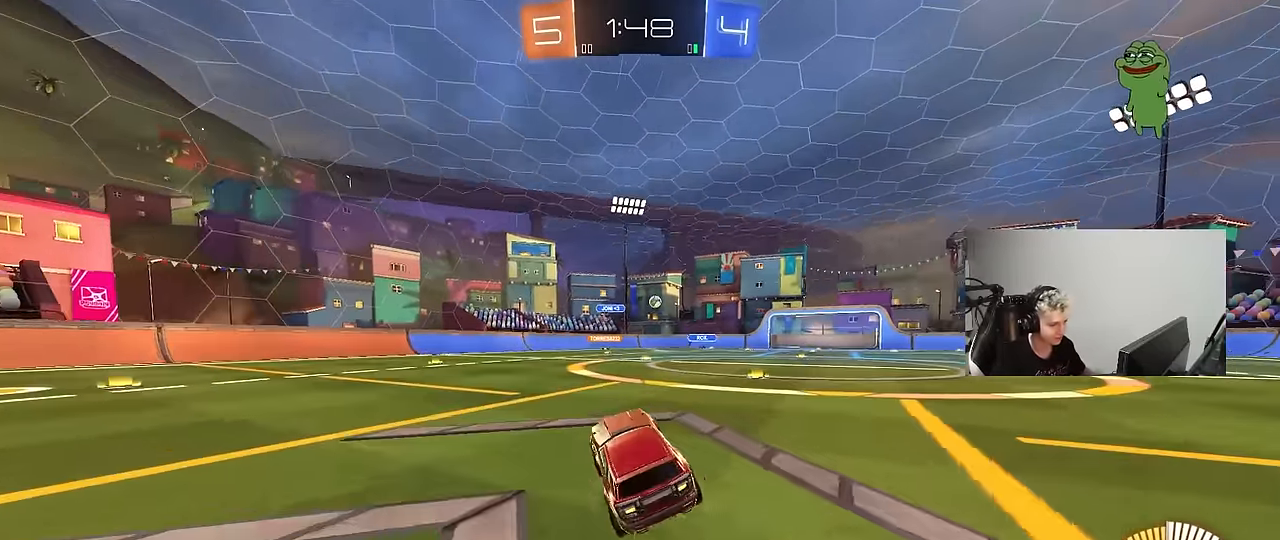
{"keys": ["d"], "mouse": [], "mouse_move": "up", "events": [[17, "d", "down"], [450, "shift", "down"], [450, "w", "up"], [483, "shift", "up"]]}
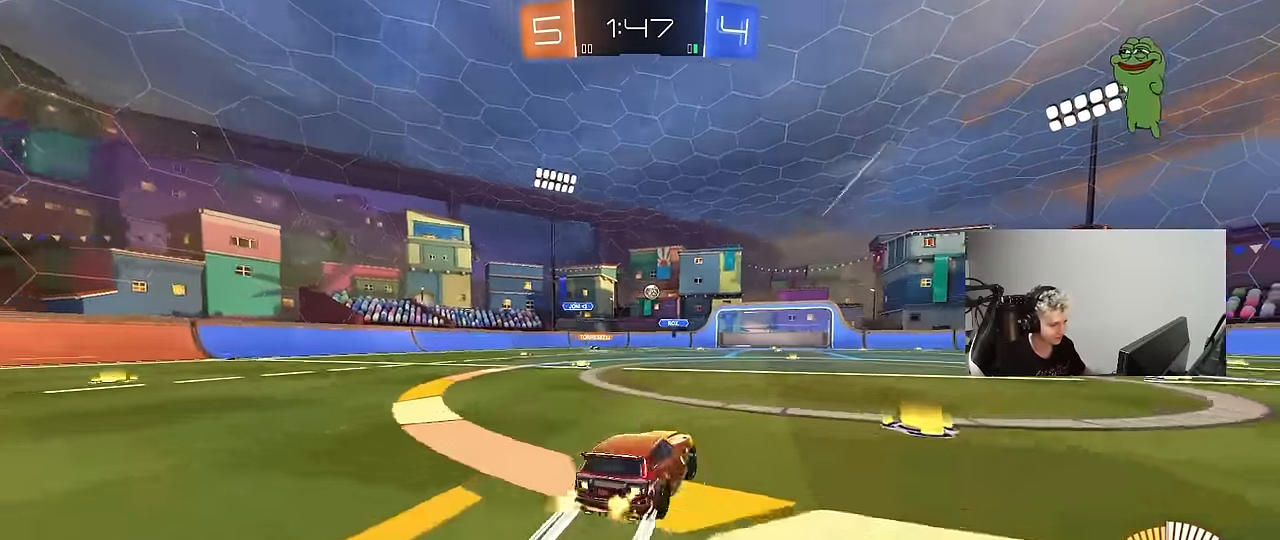
{"keys": [], "mouse": [], "mouse_move": "still", "events": [[33, "s", "down"], [217, "s", "up"], [267, "d", "up"]]}
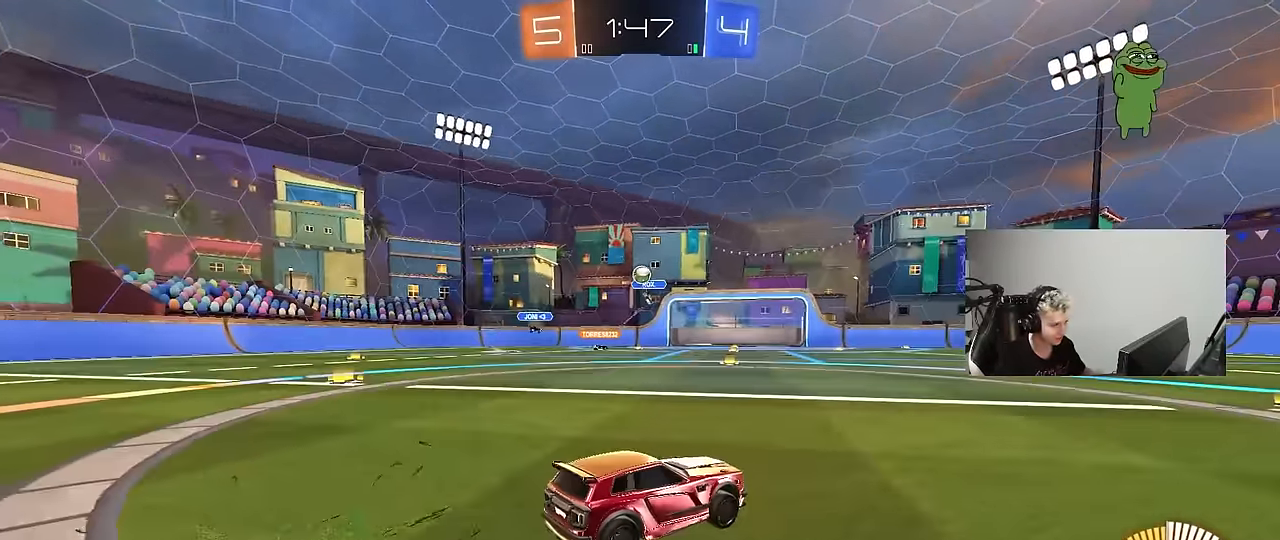
{"keys": ["d", "shift", "w"], "mouse": [], "mouse_move": "still", "events": [[183, "a", "down"], [183, "d", "down"], [183, "s", "down"], [233, "a", "up"], [333, "s", "up"], [383, "shift", "down"], [467, "w", "down"]]}
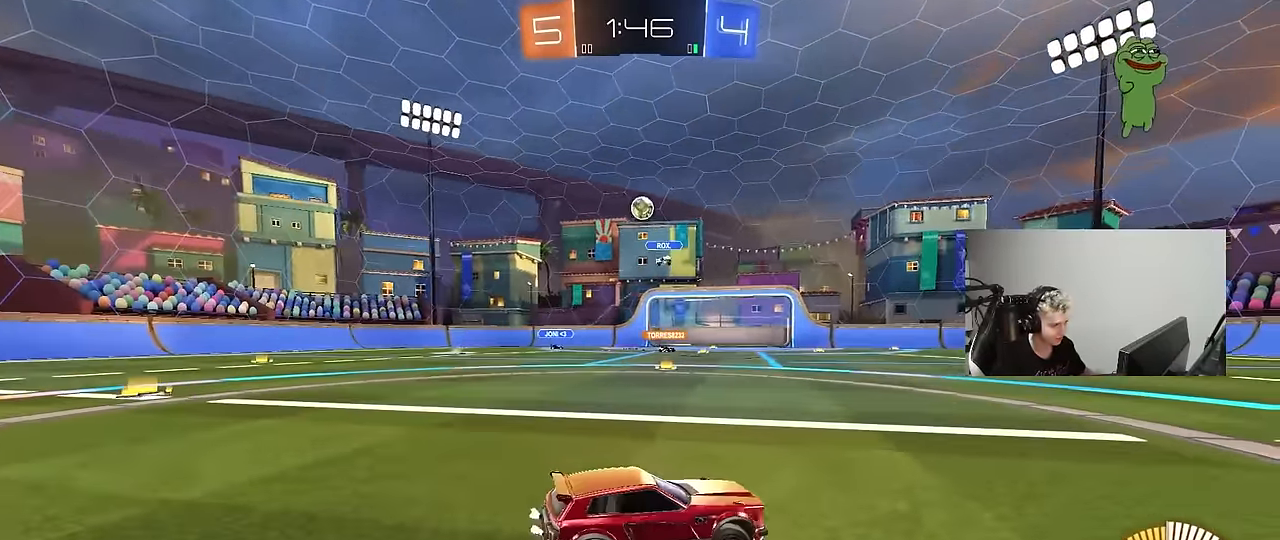
{"keys": ["d", "w"], "mouse": [], "mouse_move": "still", "events": [[67, "shift", "up"], [350, "a", "down"], [350, "d", "up"], [483, "a", "up"], [483, "d", "down"]]}
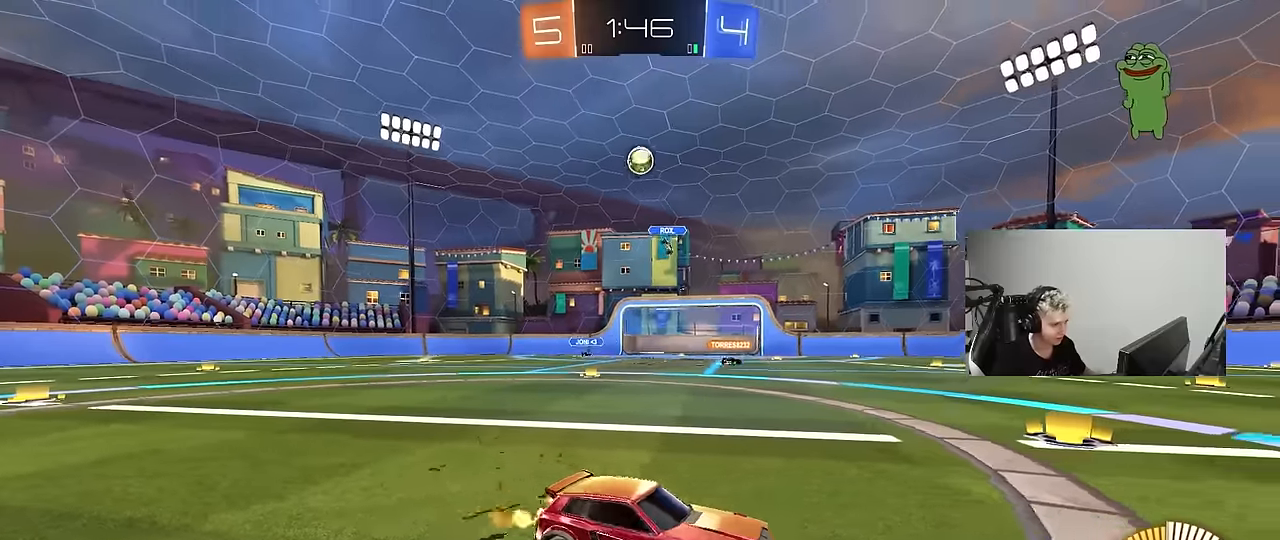
{"keys": ["d", "w"], "mouse": [], "mouse_move": "still", "events": [[217, "shift", "down"], [317, "shift", "up"]]}